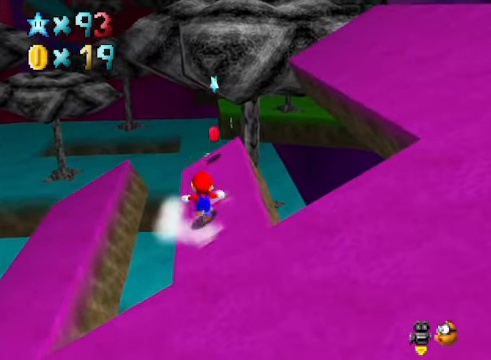
Gameplay with a controller (Xbox layout); each line is a JSON object with the inputs held at the frame after it. "events" lists button and stick changes between this image and that frame as [ms after this image, input, new state], when the widget could be followed in between.
{"buttons": [], "left_stick": "up", "right_stick": "center", "events": []}
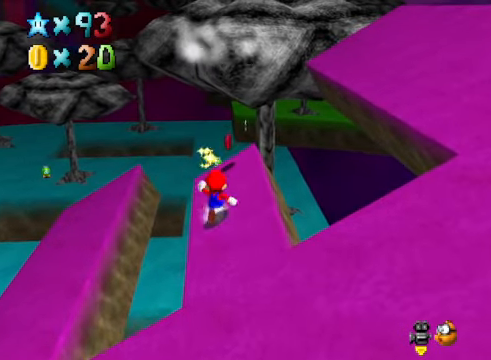
{"buttons": [], "left_stick": "up", "right_stick": "center", "events": []}
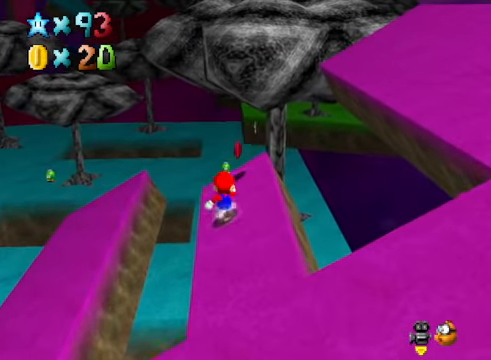
{"buttons": [], "left_stick": "up", "right_stick": "center", "events": []}
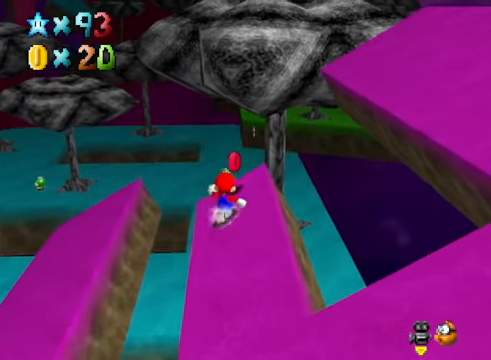
{"buttons": [], "left_stick": "center", "right_stick": "center", "events": [[34, "left_stick", "center"]]}
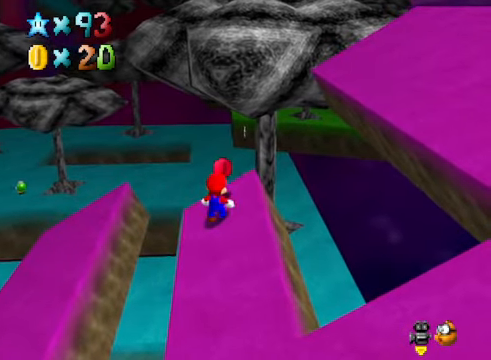
{"buttons": [], "left_stick": "center", "right_stick": "center", "events": [[234, "left_stick", "up"], [334, "left_stick", "center"]]}
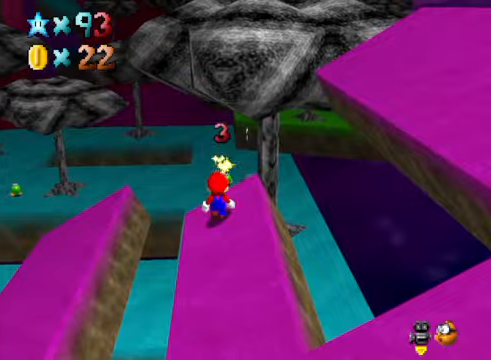
{"buttons": [], "left_stick": "down-right", "right_stick": "right", "events": [[101, "right_stick", "right"], [234, "right_stick", "center"], [334, "left_stick", "down-right"], [401, "right_stick", "right"]]}
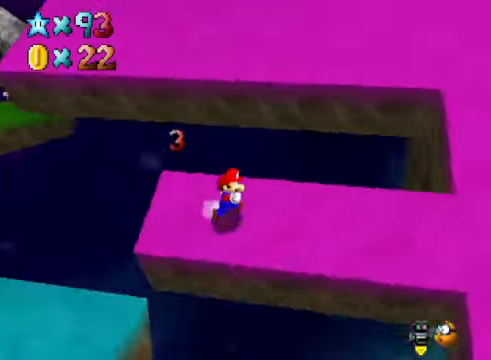
{"buttons": [], "left_stick": "right", "right_stick": "center", "events": [[34, "right_stick", "center"], [67, "left_stick", "right"], [268, "A", "down"], [368, "A", "up"]]}
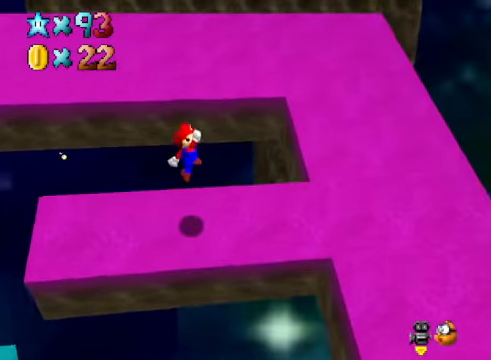
{"buttons": [], "left_stick": "up-right", "right_stick": "center", "events": [[134, "X", "down"], [201, "X", "up"], [334, "A", "down"], [368, "left_stick", "up-right"], [401, "A", "up"]]}
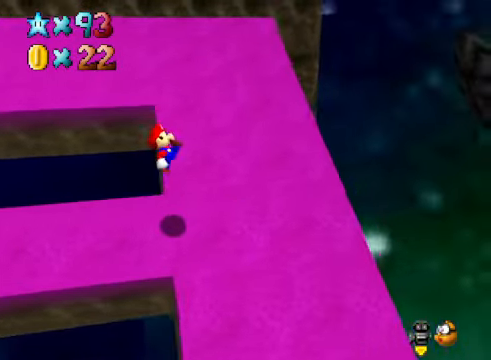
{"buttons": [], "left_stick": "up-right", "right_stick": "center", "events": [[34, "right_stick", "down-left"], [167, "right_stick", "center"]]}
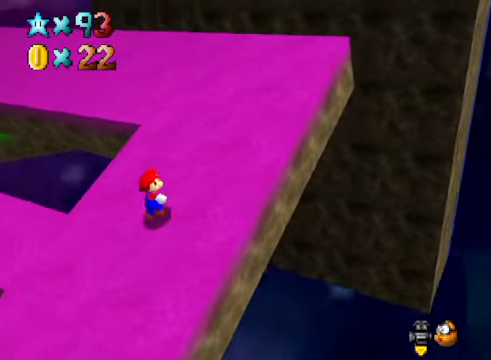
{"buttons": [], "left_stick": "up-right", "right_stick": "center", "events": [[167, "A", "down"], [234, "A", "up"], [334, "right_stick", "down-left"], [468, "right_stick", "center"]]}
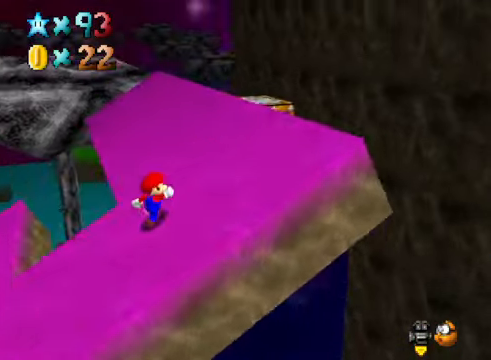
{"buttons": [], "left_stick": "up-right", "right_stick": "center", "events": []}
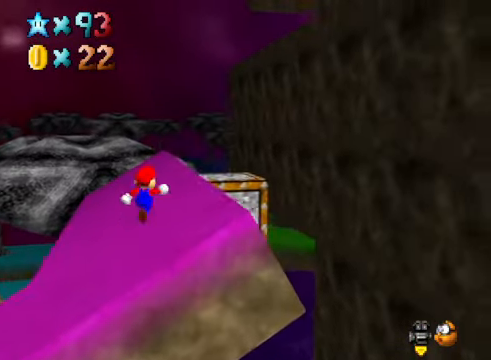
{"buttons": [], "left_stick": "up", "right_stick": "center", "events": [[167, "left_stick", "up"]]}
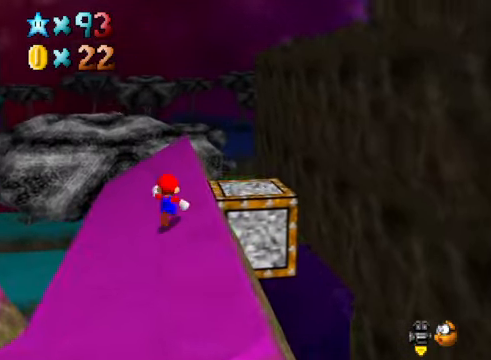
{"buttons": [], "left_stick": "center", "right_stick": "center", "events": [[501, "left_stick", "center"]]}
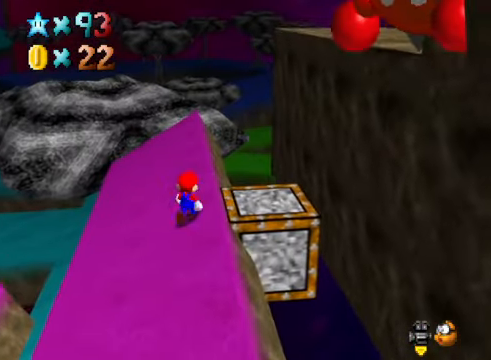
{"buttons": [], "left_stick": "center", "right_stick": "center", "events": [[201, "left_stick", "up"], [368, "left_stick", "center"]]}
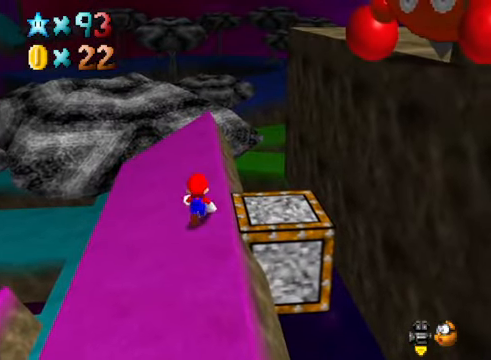
{"buttons": ["A"], "left_stick": "up-right", "right_stick": "center", "events": [[267, "left_stick", "right"], [401, "A", "down"], [434, "left_stick", "up-right"]]}
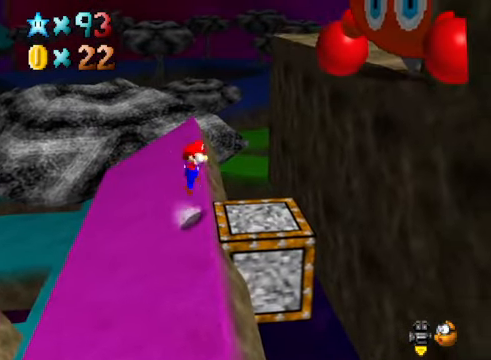
{"buttons": [], "left_stick": "right", "right_stick": "center", "events": [[100, "left_stick", "up"], [234, "A", "up"], [401, "left_stick", "right"]]}
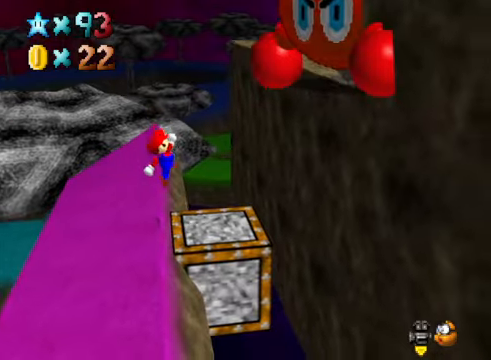
{"buttons": [], "left_stick": "center", "right_stick": "down-right", "events": [[67, "left_stick", "center"], [401, "right_stick", "down-right"]]}
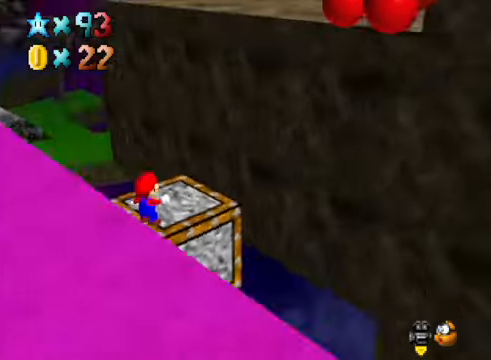
{"buttons": [], "left_stick": "center", "right_stick": "center", "events": [[34, "right_stick", "center"], [134, "right_stick", "right"], [234, "right_stick", "center"], [368, "right_stick", "right"], [435, "right_stick", "center"]]}
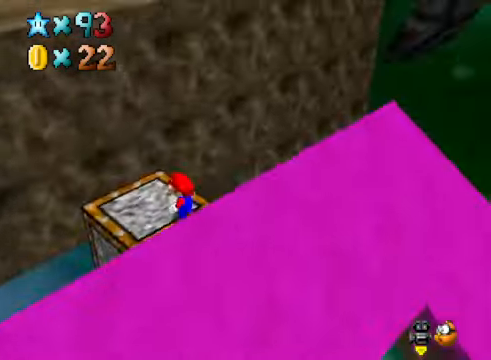
{"buttons": [], "left_stick": "left", "right_stick": "center", "events": [[101, "right_stick", "right"], [201, "right_stick", "center"], [401, "left_stick", "left"]]}
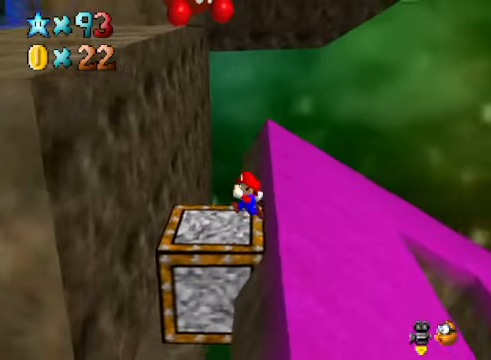
{"buttons": [], "left_stick": "right", "right_stick": "center", "events": [[301, "left_stick", "down"], [401, "left_stick", "right"]]}
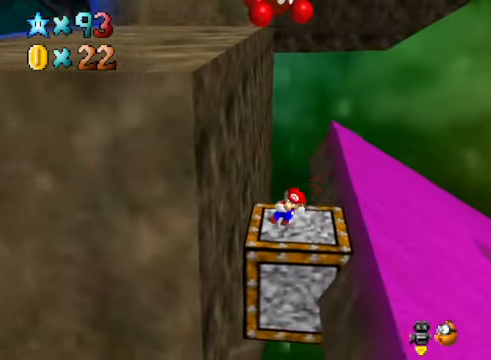
{"buttons": ["A"], "left_stick": "left", "right_stick": "center", "events": [[167, "left_stick", "left"], [201, "A", "down"]]}
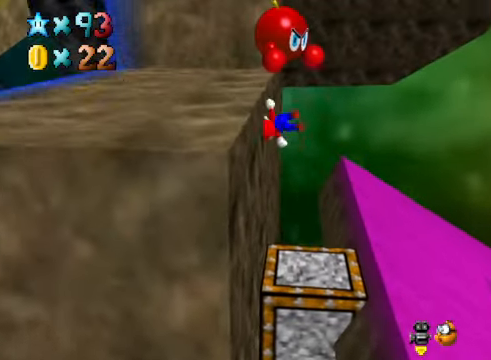
{"buttons": [], "left_stick": "left", "right_stick": "center", "events": [[134, "A", "up"], [134, "left_stick", "center"], [267, "left_stick", "left"]]}
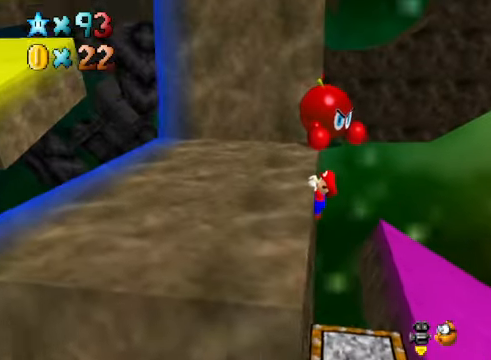
{"buttons": [], "left_stick": "left", "right_stick": "center", "events": [[134, "A", "down"], [234, "A", "up"], [234, "left_stick", "center"], [401, "left_stick", "left"]]}
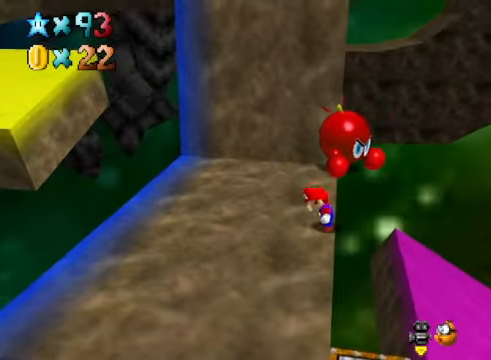
{"buttons": [], "left_stick": "up-left", "right_stick": "center", "events": [[201, "left_stick", "up-left"]]}
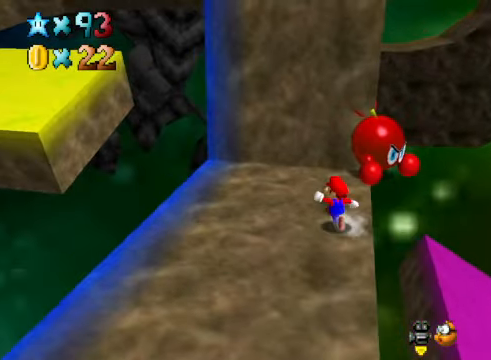
{"buttons": [], "left_stick": "up", "right_stick": "center", "events": [[234, "left_stick", "up"]]}
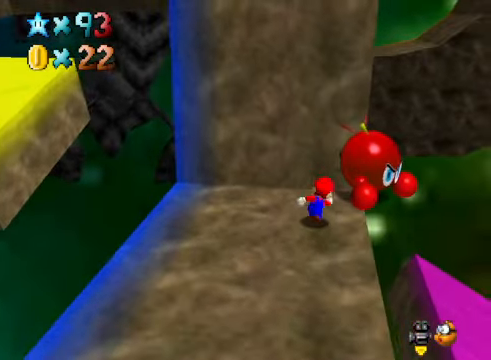
{"buttons": [], "left_stick": "center", "right_stick": "center", "events": [[67, "left_stick", "center"], [100, "X", "down"], [200, "X", "up"]]}
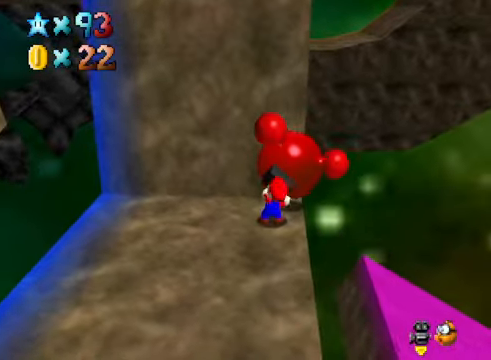
{"buttons": [], "left_stick": "down", "right_stick": "center", "events": [[133, "left_stick", "down"]]}
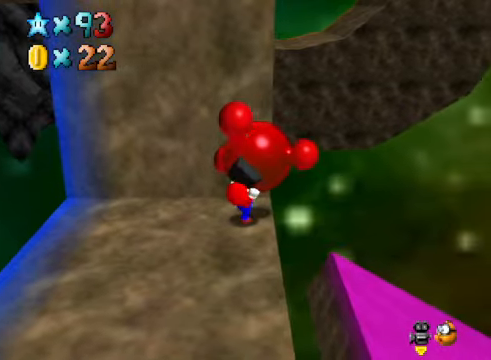
{"buttons": [], "left_stick": "down", "right_stick": "center", "events": []}
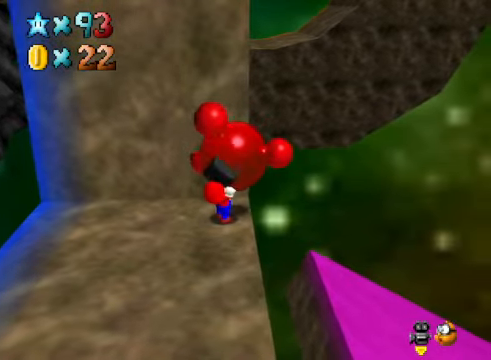
{"buttons": [], "left_stick": "down", "right_stick": "center", "events": []}
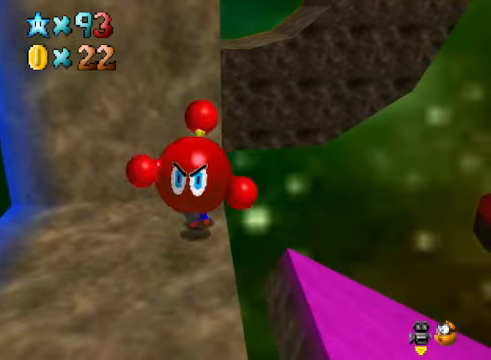
{"buttons": [], "left_stick": "center", "right_stick": "center", "events": [[334, "X", "down"], [334, "left_stick", "center"], [401, "X", "up"]]}